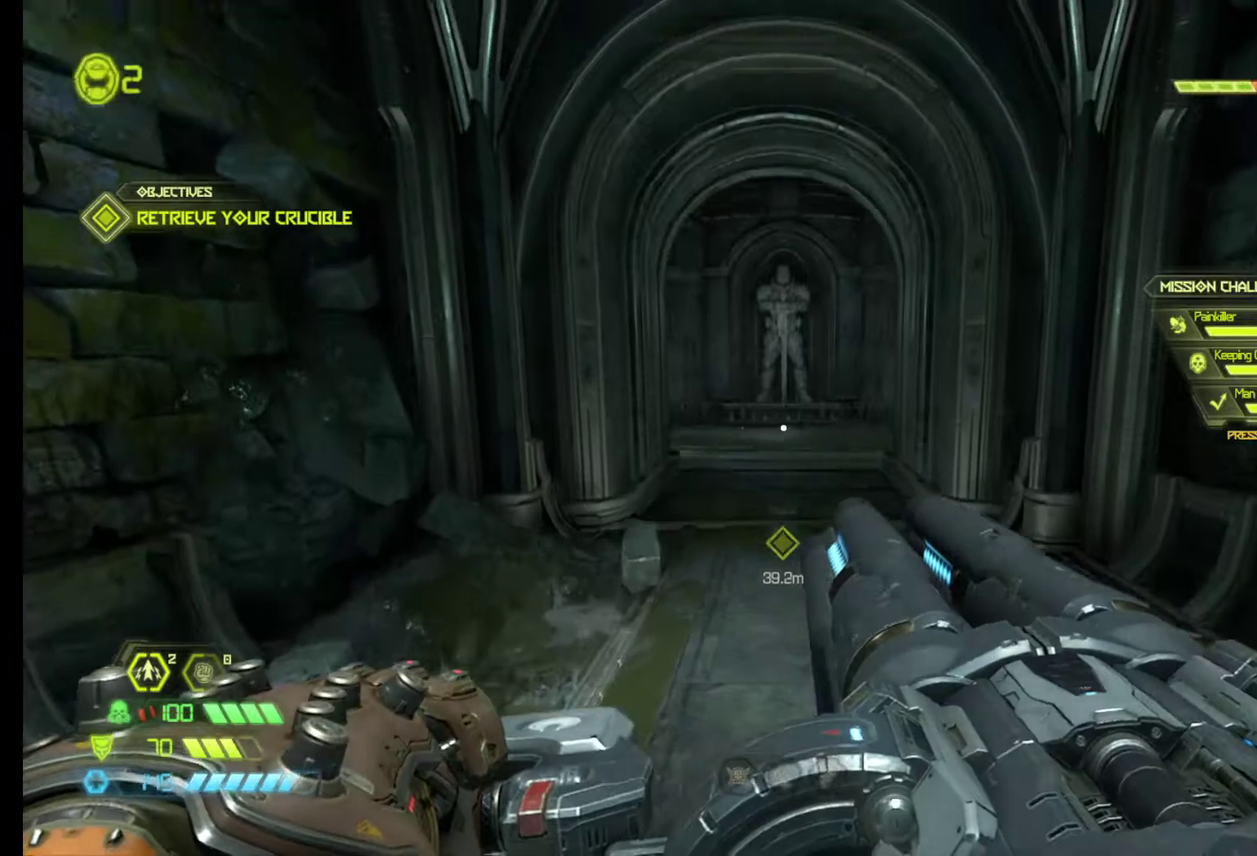
Gameplay with keyboard and mouse; each line is a JSON object with the keys and mouse buttons held at the frame after it. "events" lists presses ("down") and releases ("up") of "1", "2", "3", "4", "5", "6", "a", "alt", "c", "ctrl", "d", "e", "f", "q", "r", "s", "shift", "tab", "v", "w", "x", "z", "mouse_left", "mouse_middle", "mouse_right", "mouse_wheel_up" and "mouse_wheel_down" between this image and that frame as [ms after this image, input, new state], when the widget could be followed in between. "mouse_left", "mouse_middle", "mouse_right", "mouse_wheel_up", "mouse_wheel_down" = the "left", "middle", "right", "wheel_up", "wheel_down" buttons of the "mouse" list. No other keys are recorded. Mouse movement is not recorded.
{"keys": [], "mouse": [], "events": [[200, "mouse_wheel_up", "down"], [483, "mouse_wheel_up", "up"]]}
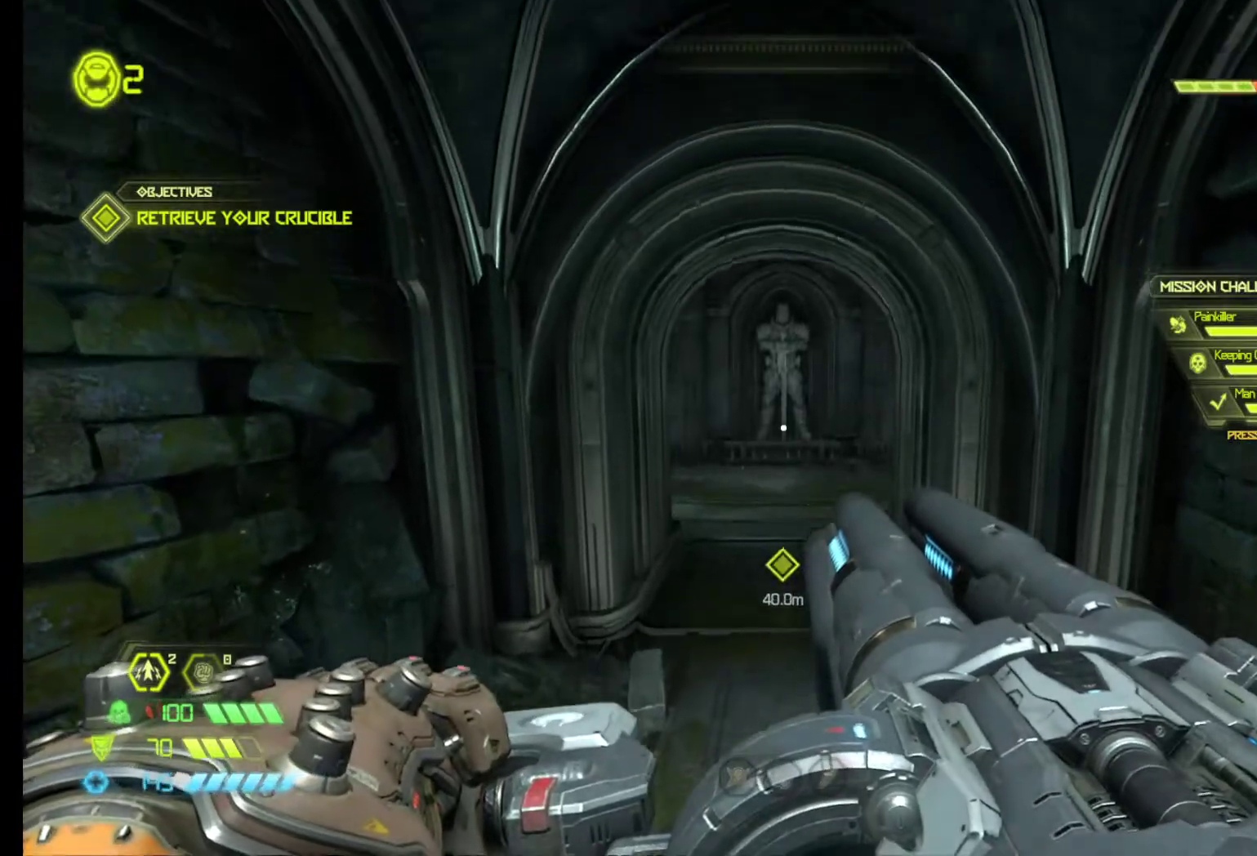
{"keys": [], "mouse": [], "events": []}
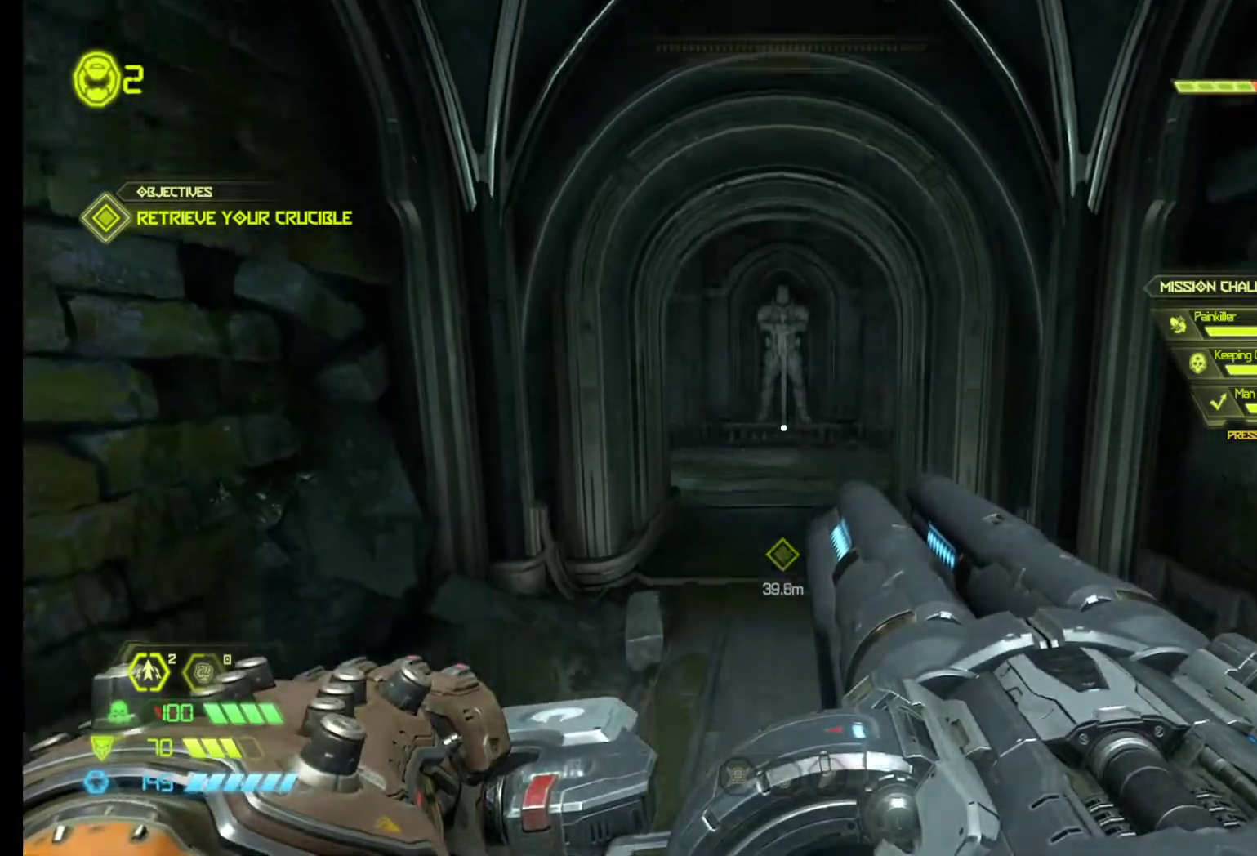
{"keys": ["z"], "mouse": [], "events": [[150, "z", "down"]]}
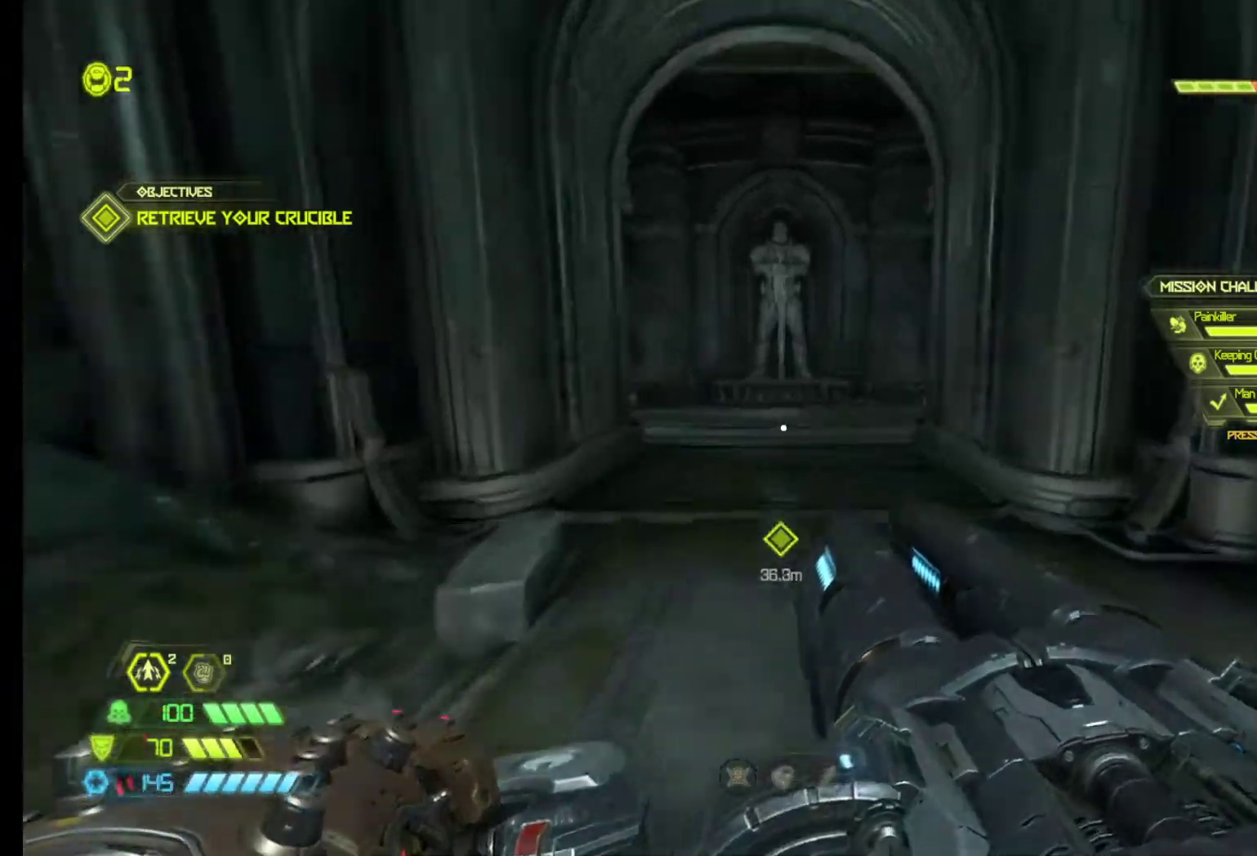
{"keys": ["z"], "mouse": [], "events": [[300, "shift", "down"], [433, "shift", "up"]]}
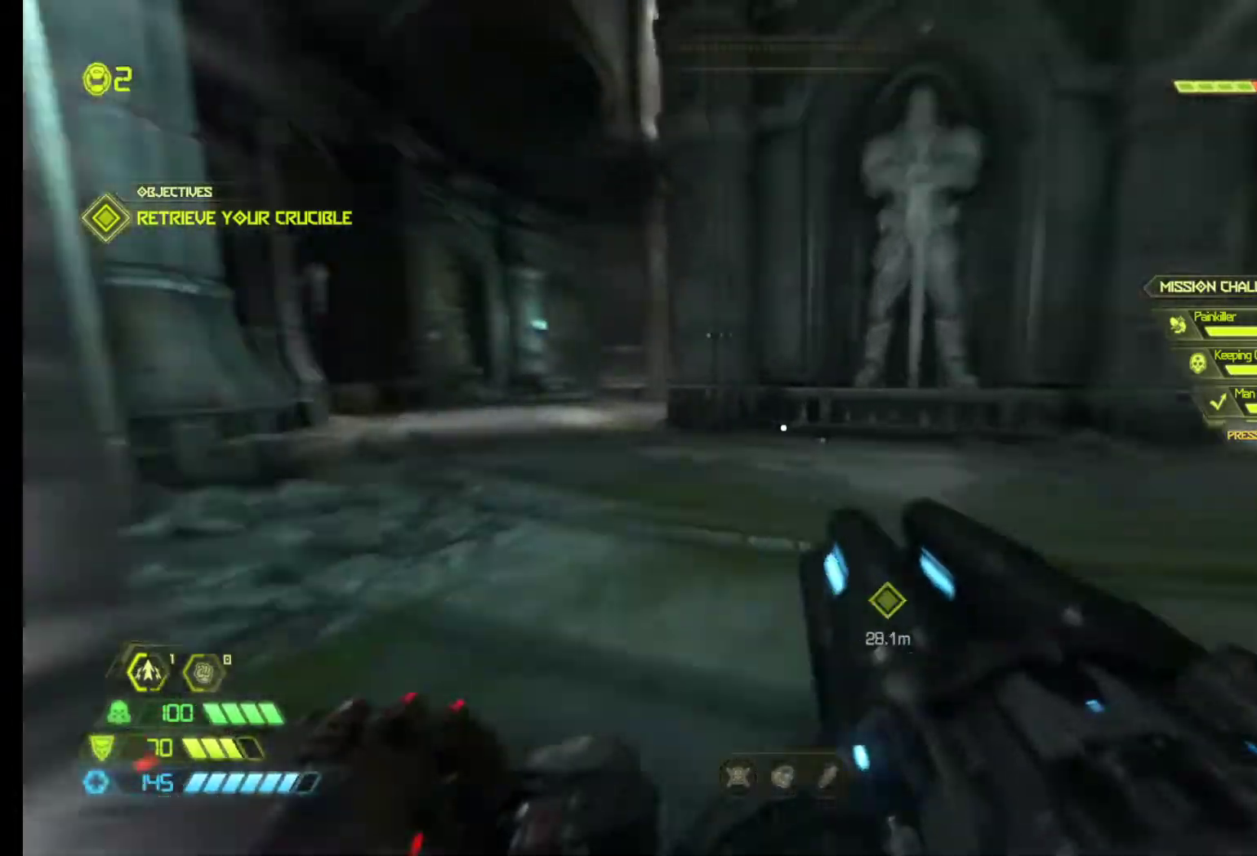
{"keys": ["z"], "mouse": [], "events": []}
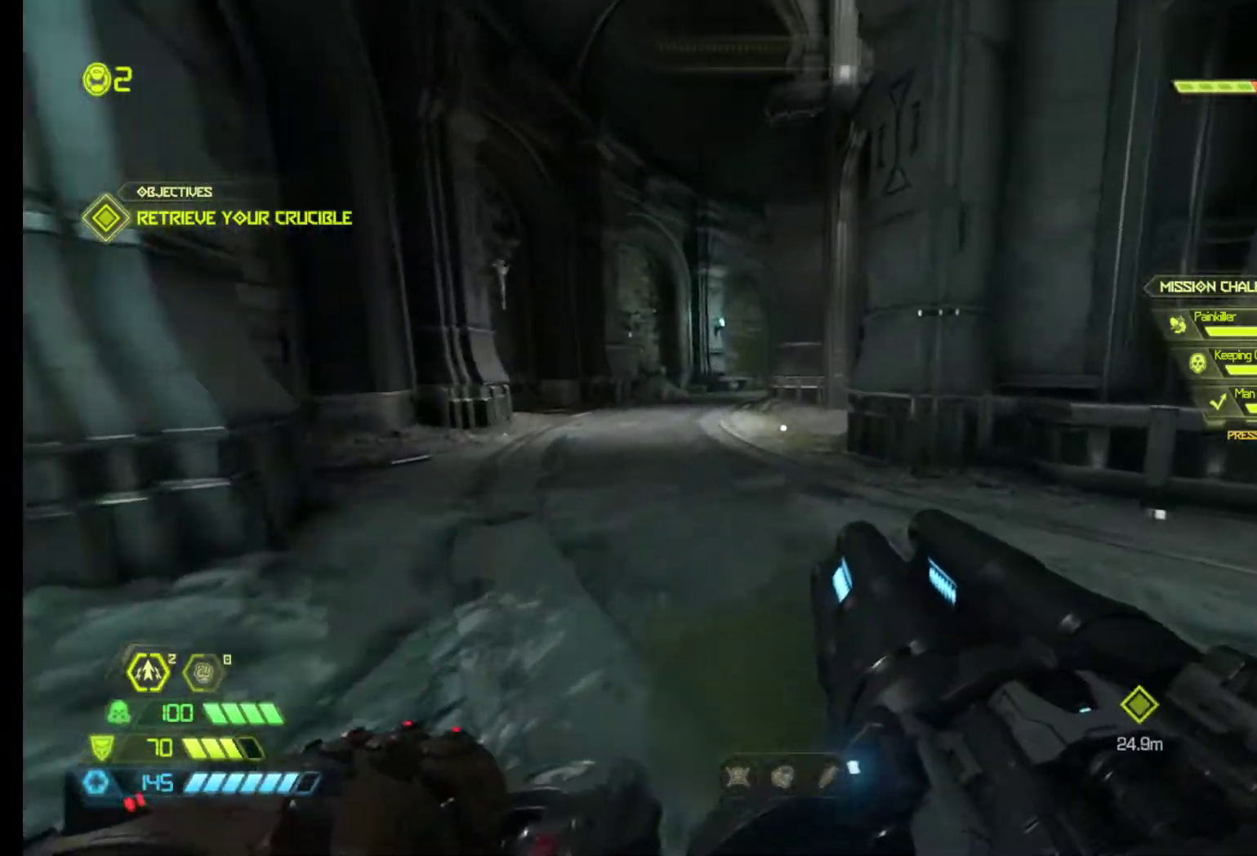
{"keys": ["q", "z"], "mouse": [], "events": [[467, "q", "down"]]}
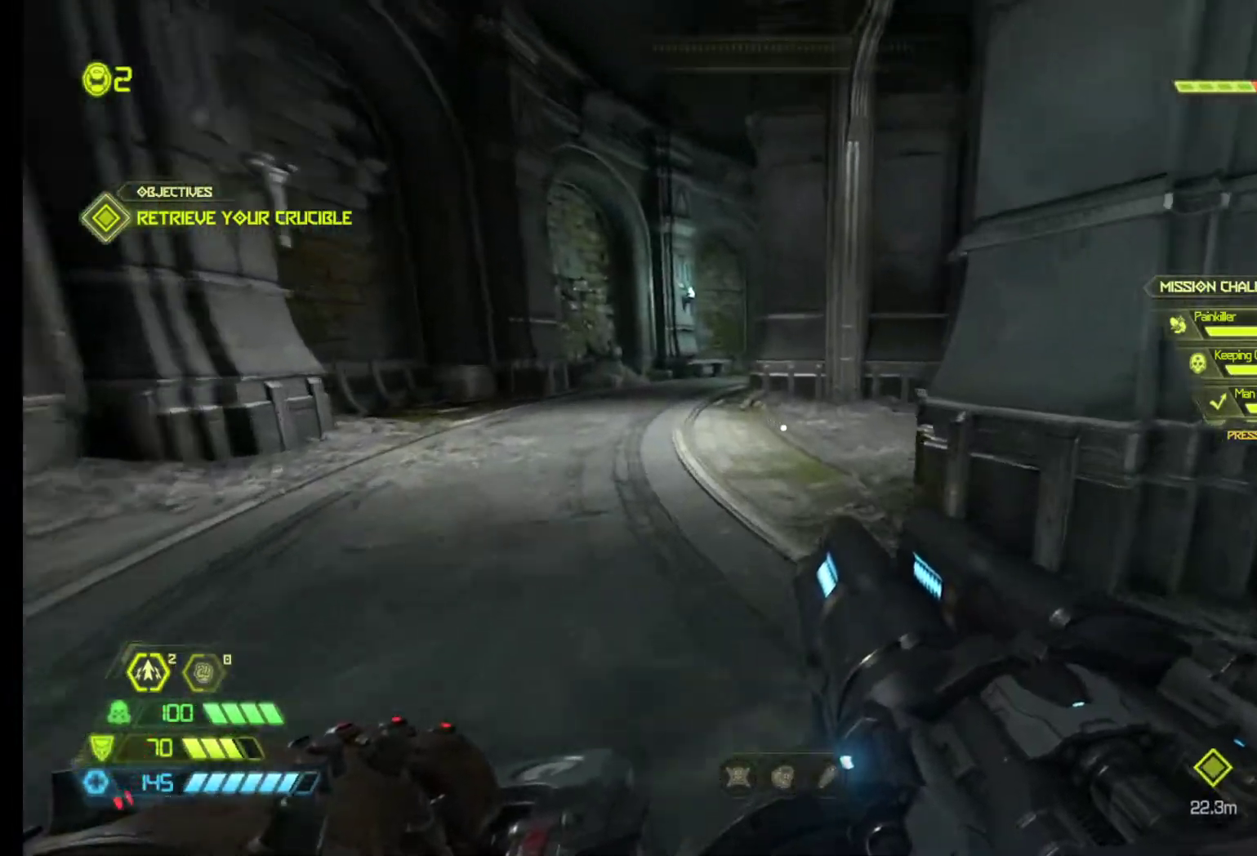
{"keys": ["q", "z"], "mouse": [], "events": []}
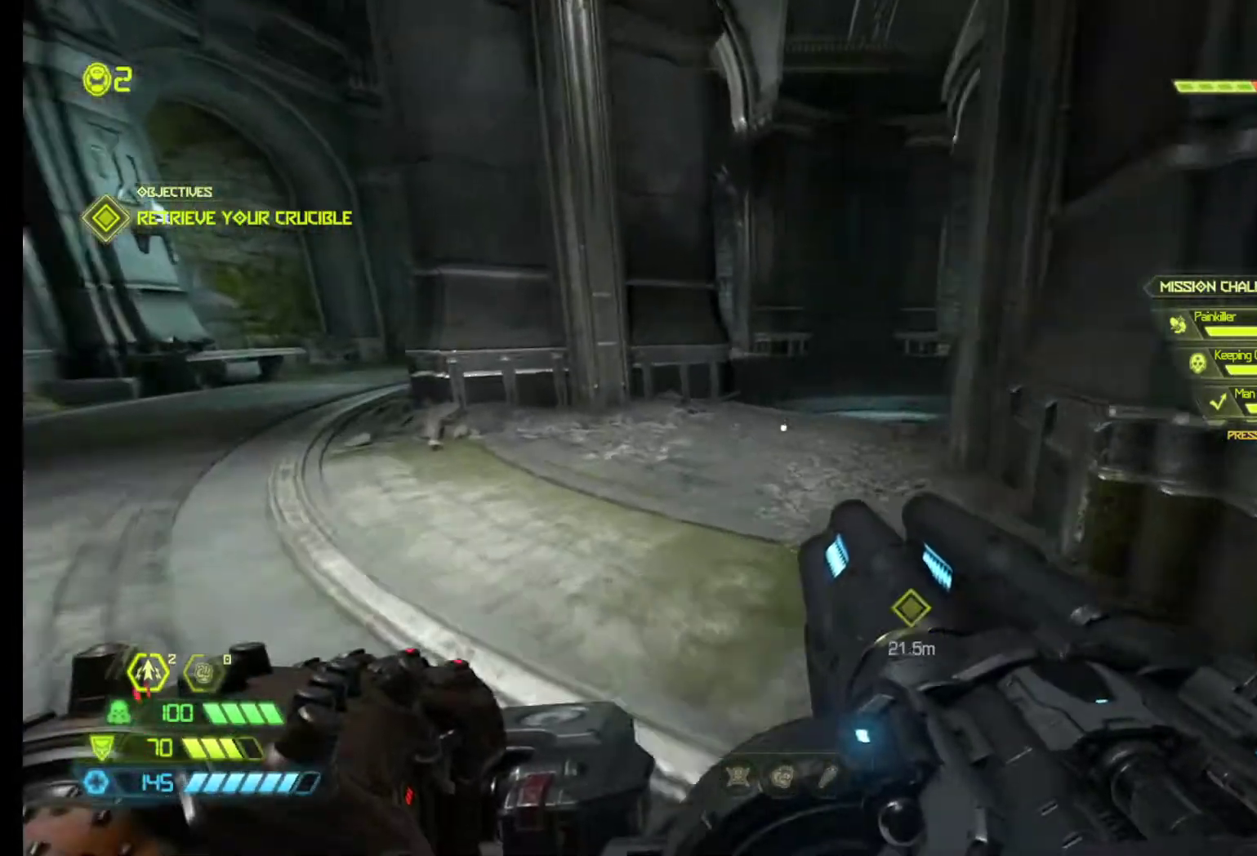
{"keys": ["q", "z"], "mouse": [], "events": []}
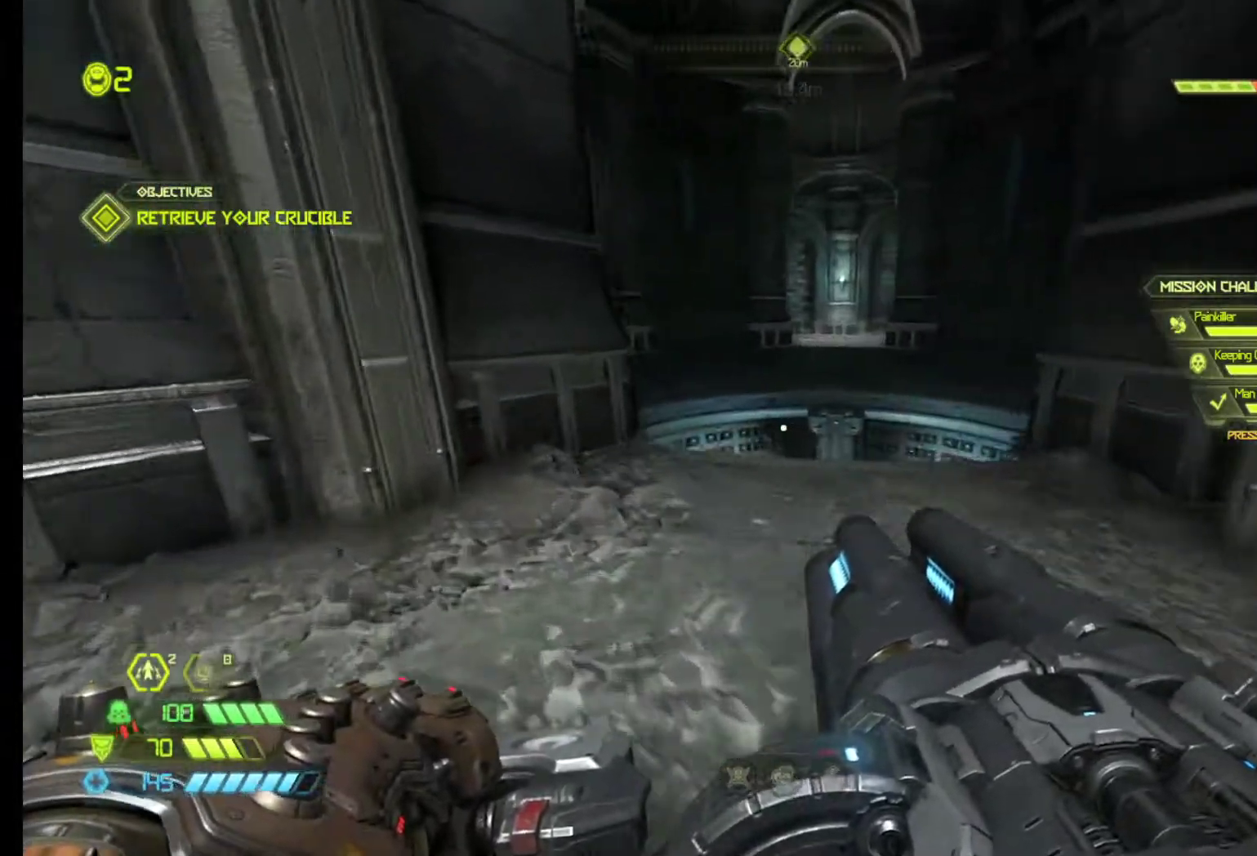
{"keys": ["tab"], "mouse": [], "events": [[50, "q", "up"], [333, "z", "up"], [433, "tab", "down"]]}
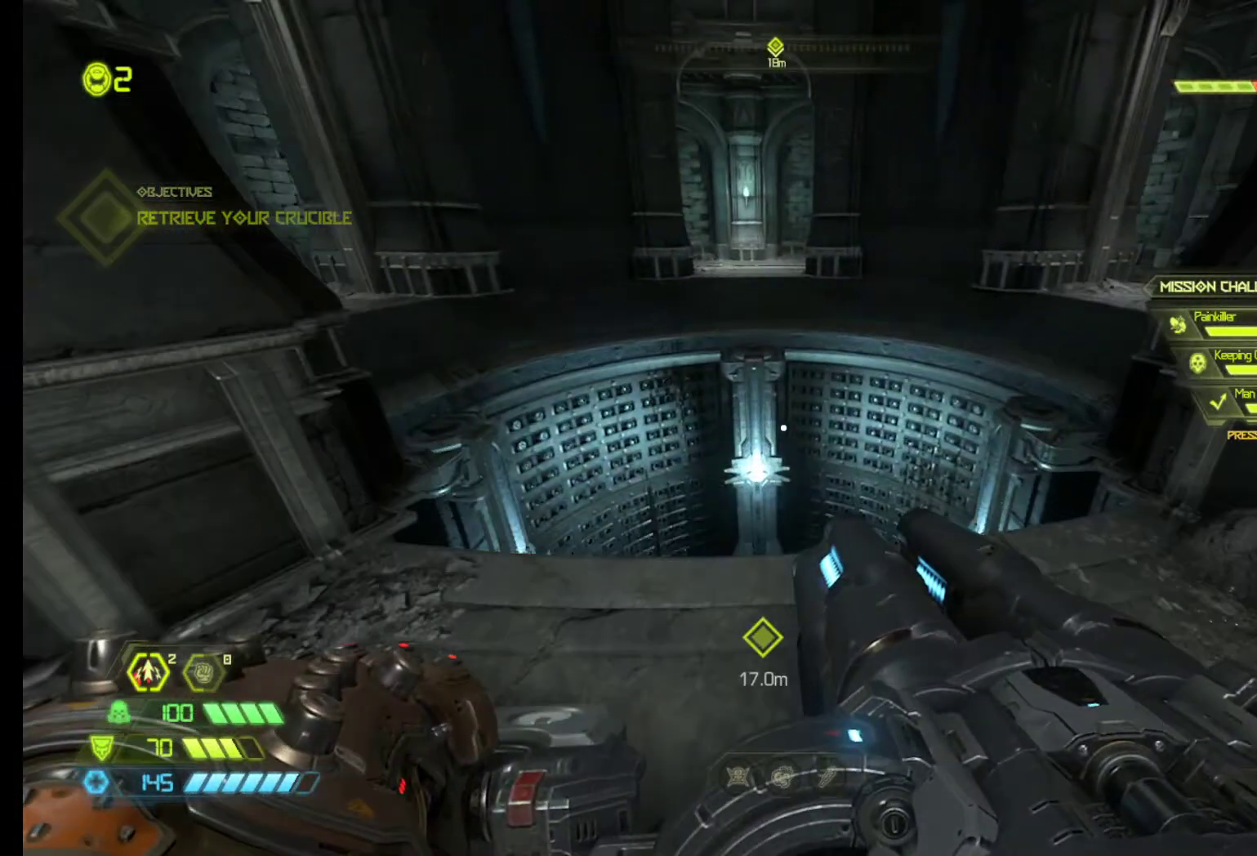
{"keys": [], "mouse": [], "events": [[67, "tab", "up"], [250, "mouse_right", "down"], [383, "mouse_right", "up"]]}
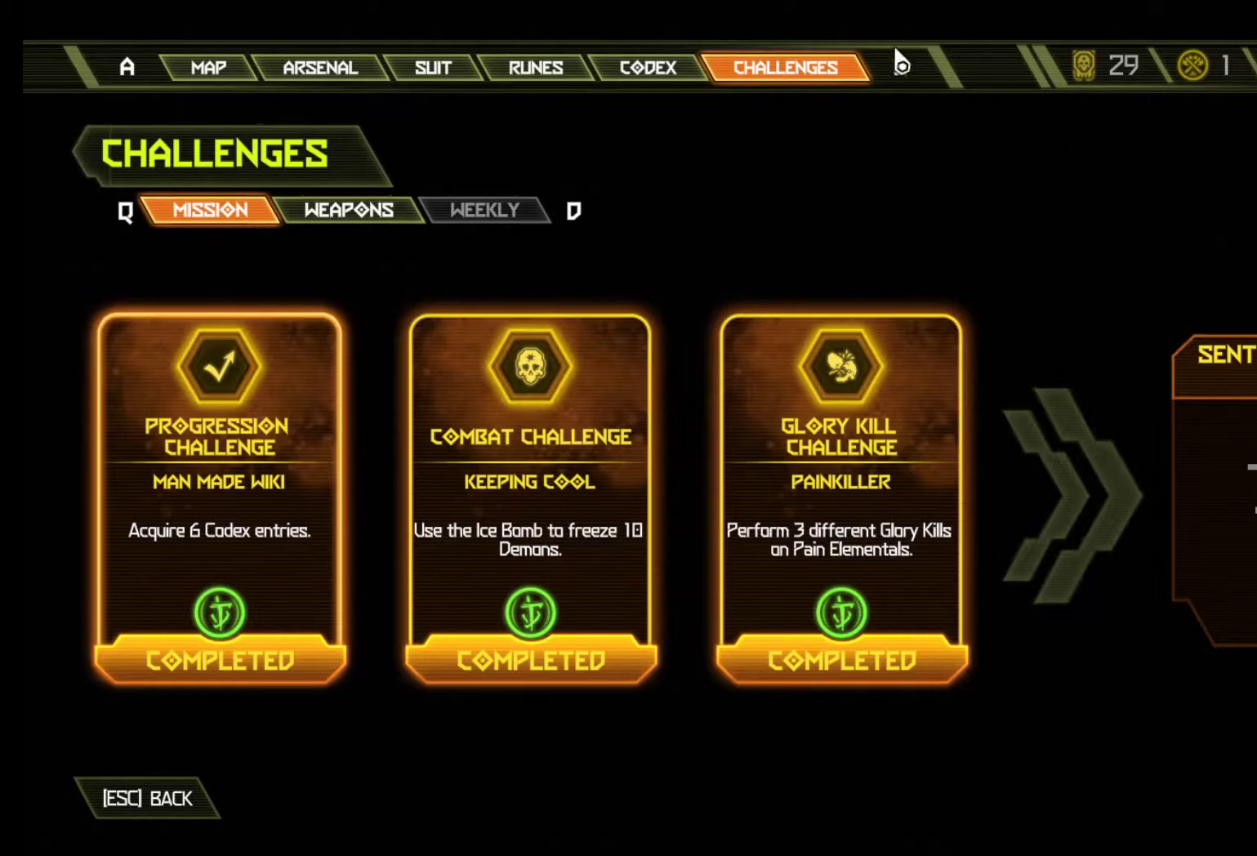
{"keys": [], "mouse": ["left"], "events": [[500, "mouse_left", "down"]]}
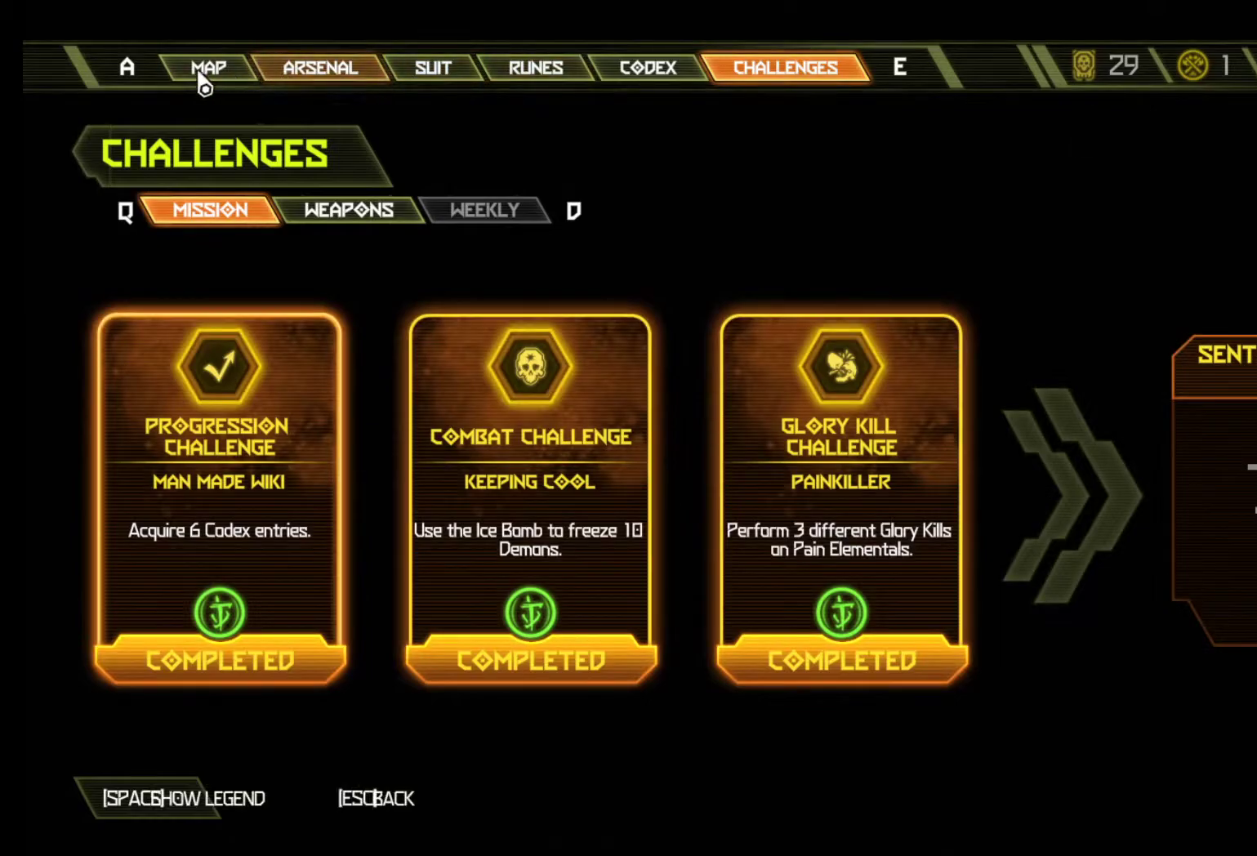
{"keys": [], "mouse": ["right"], "events": [[100, "mouse_left", "up"], [233, "mouse_right", "down"]]}
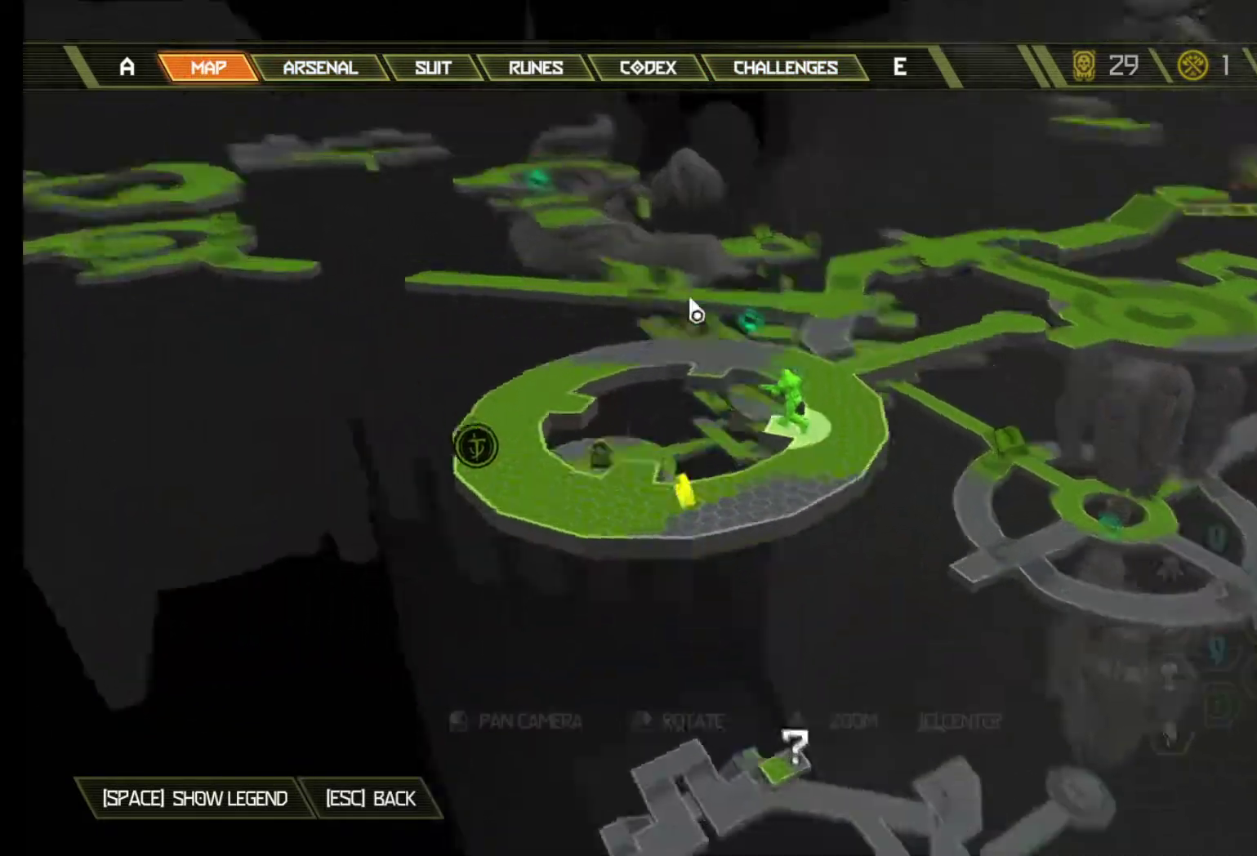
{"keys": [], "mouse": [], "events": [[300, "mouse_right", "up"], [350, "tab", "down"], [433, "tab", "up"]]}
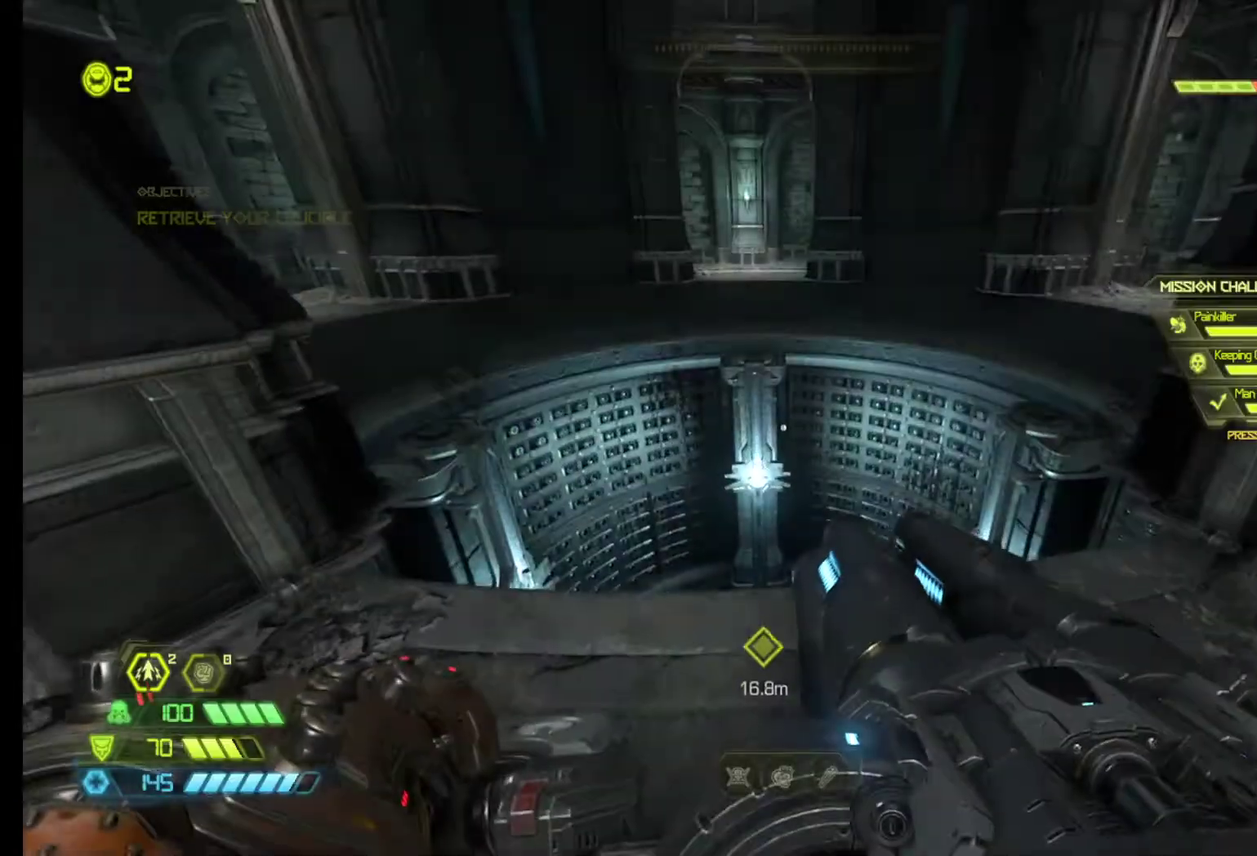
{"keys": [], "mouse": [], "events": [[33, "z", "down"], [267, "z", "up"]]}
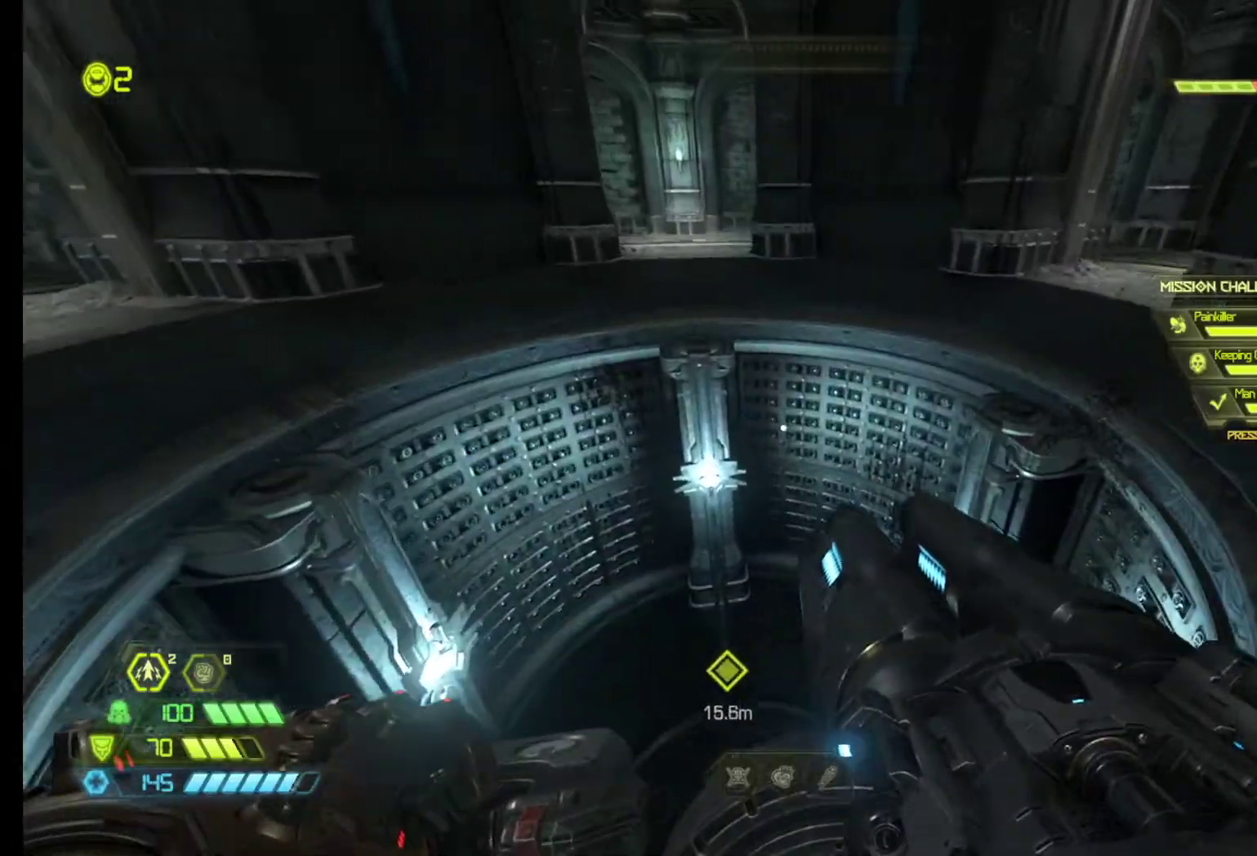
{"keys": ["q", "z"], "mouse": [], "events": [[233, "q", "down"], [333, "z", "down"]]}
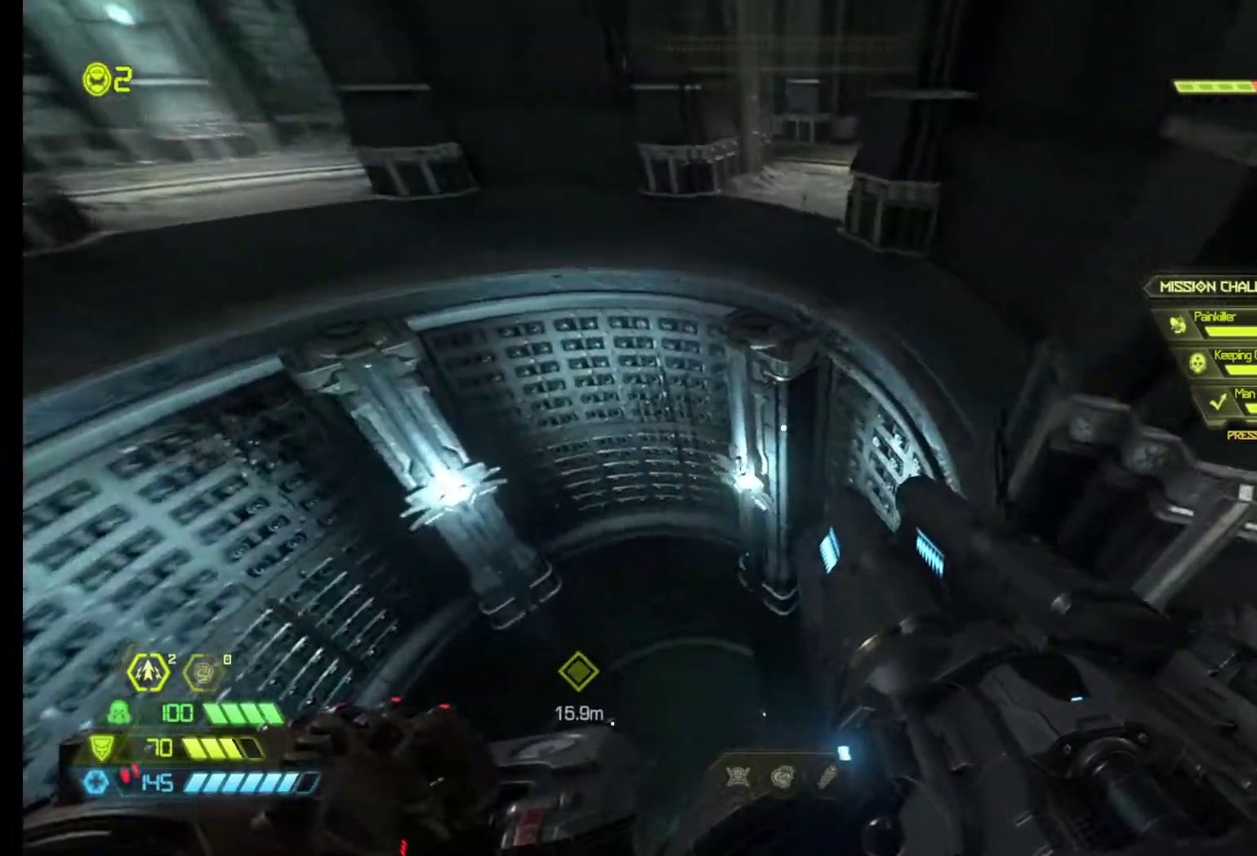
{"keys": [], "mouse": [], "events": [[433, "z", "up"], [483, "q", "up"]]}
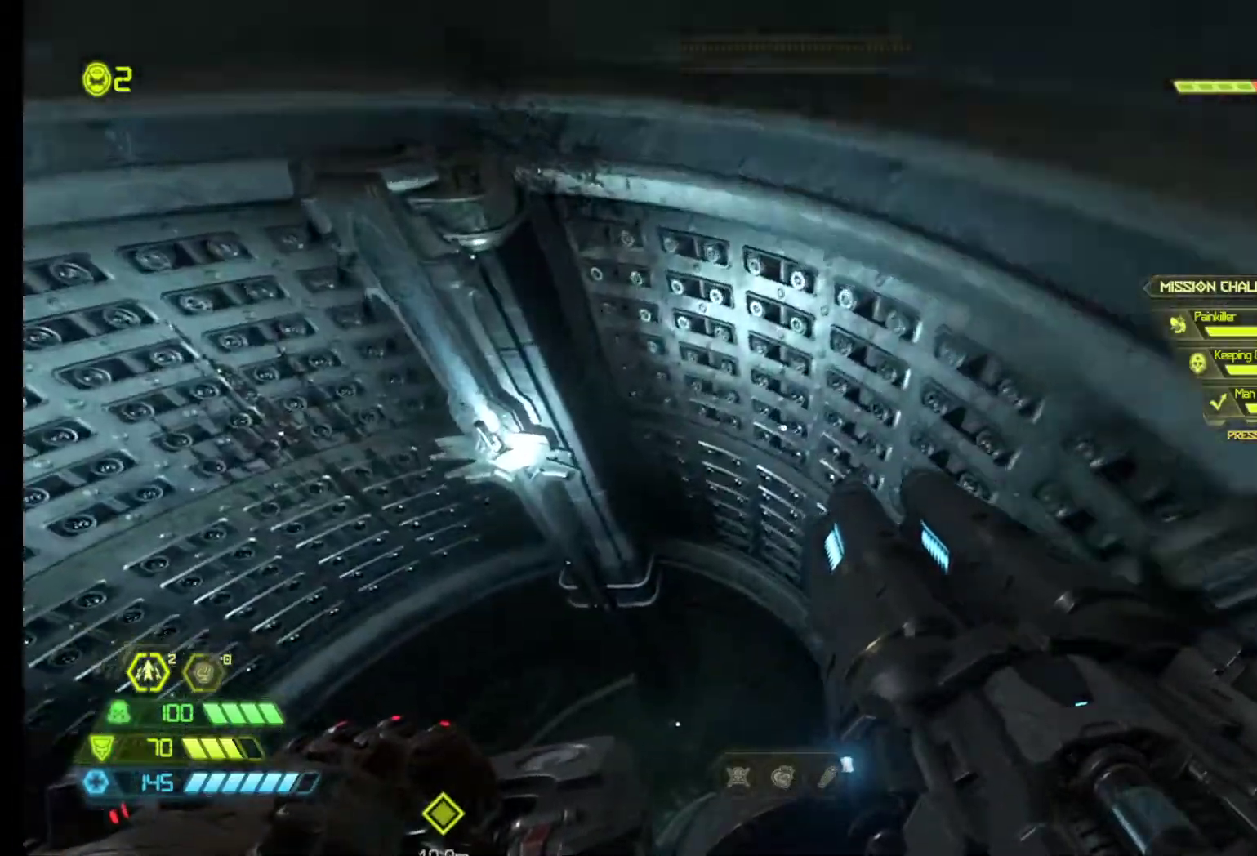
{"keys": [], "mouse": [], "events": [[133, "s", "down"], [417, "s", "up"]]}
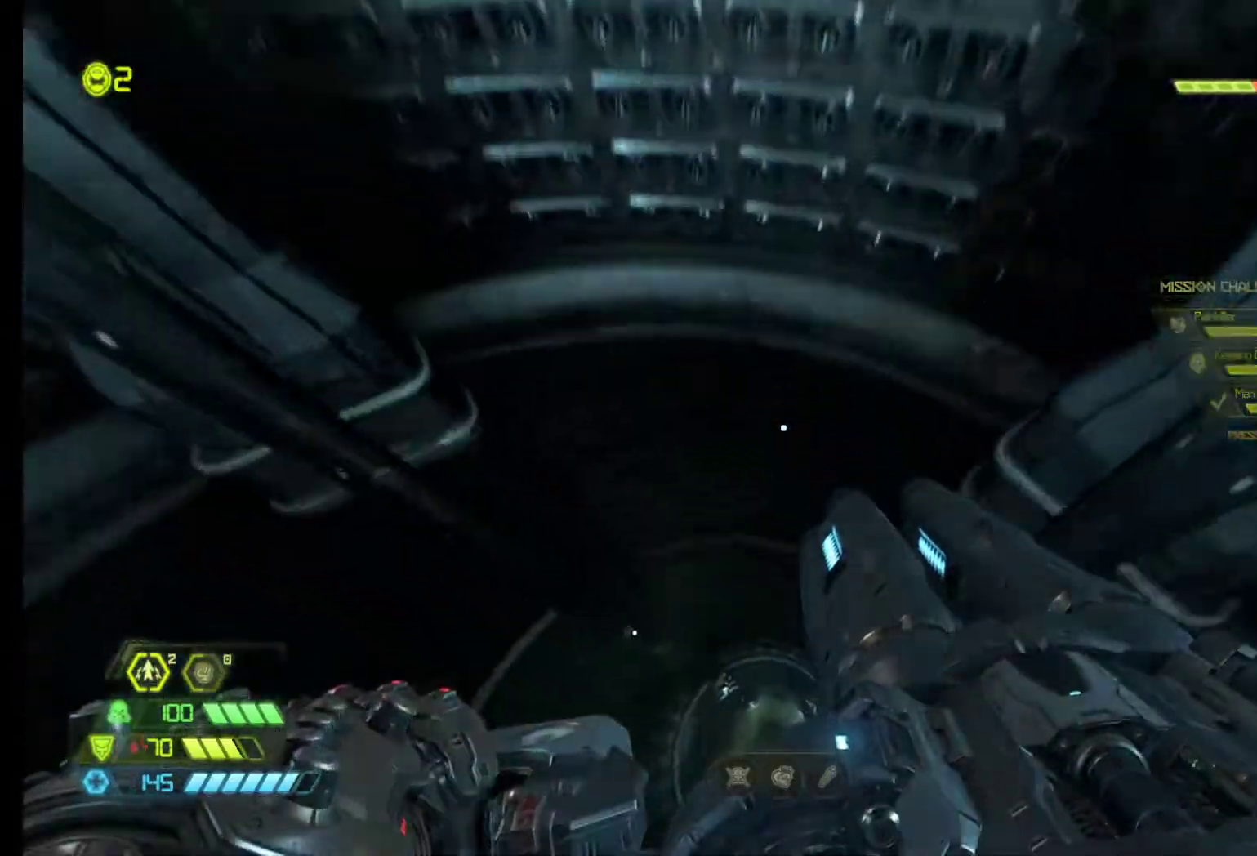
{"keys": [], "mouse": [], "events": [[50, "d", "down"], [233, "s", "down"], [283, "d", "up"], [433, "s", "up"]]}
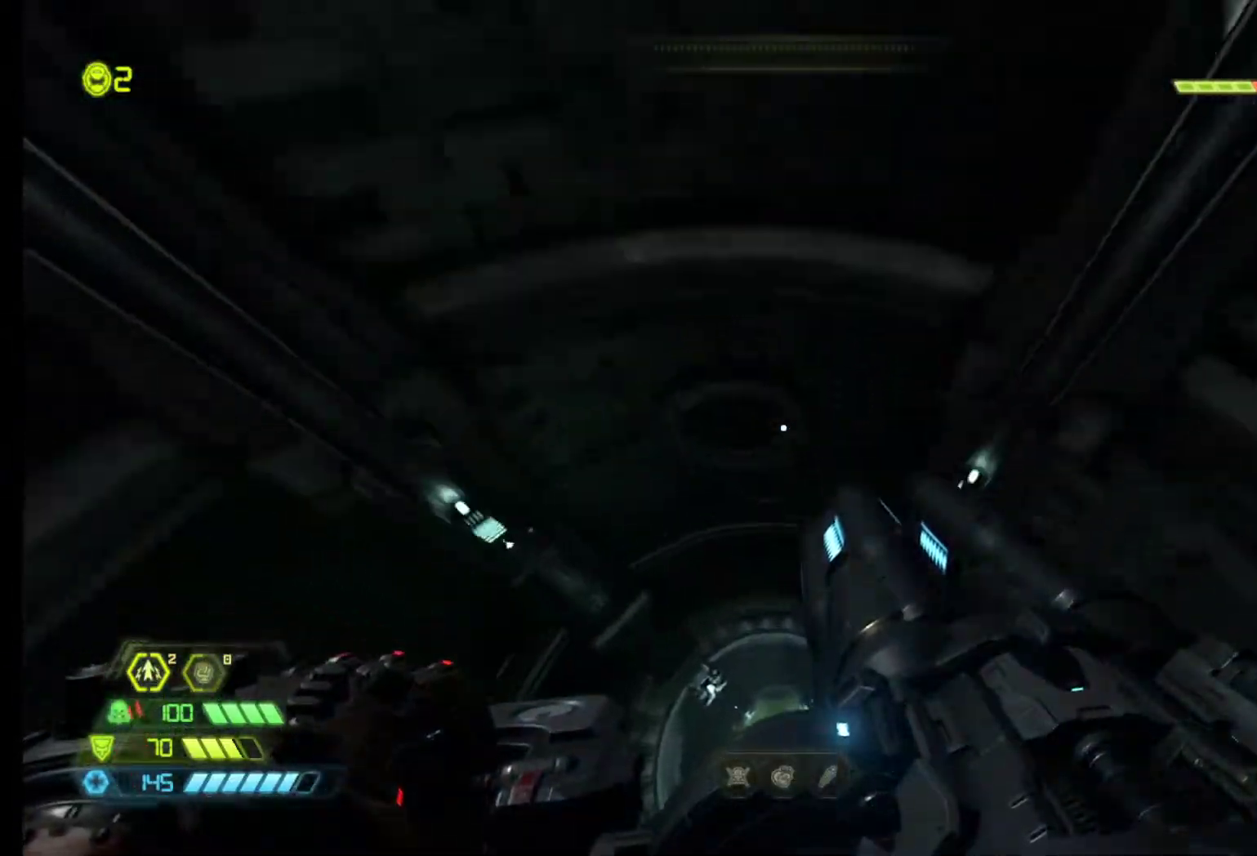
{"keys": [], "mouse": [], "events": []}
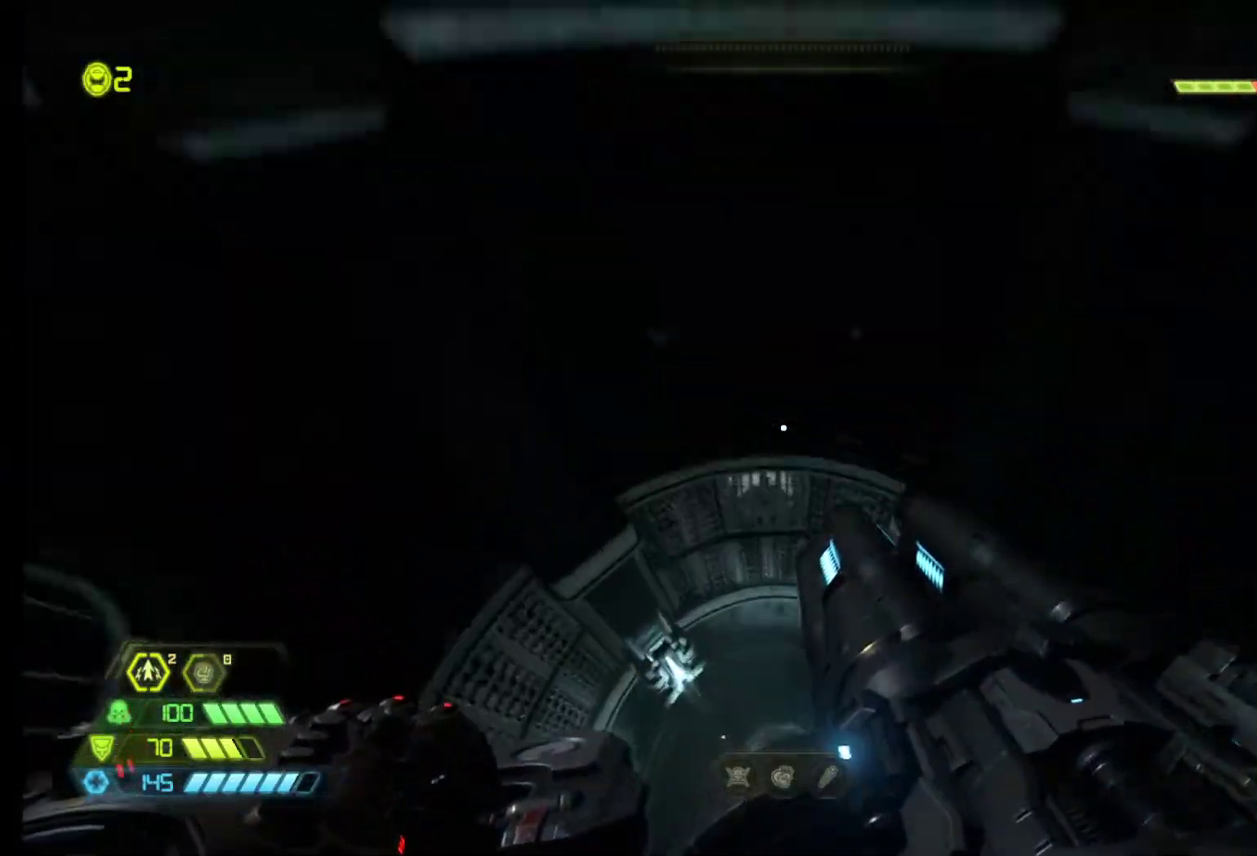
{"keys": ["z"], "mouse": [], "events": [[267, "z", "down"]]}
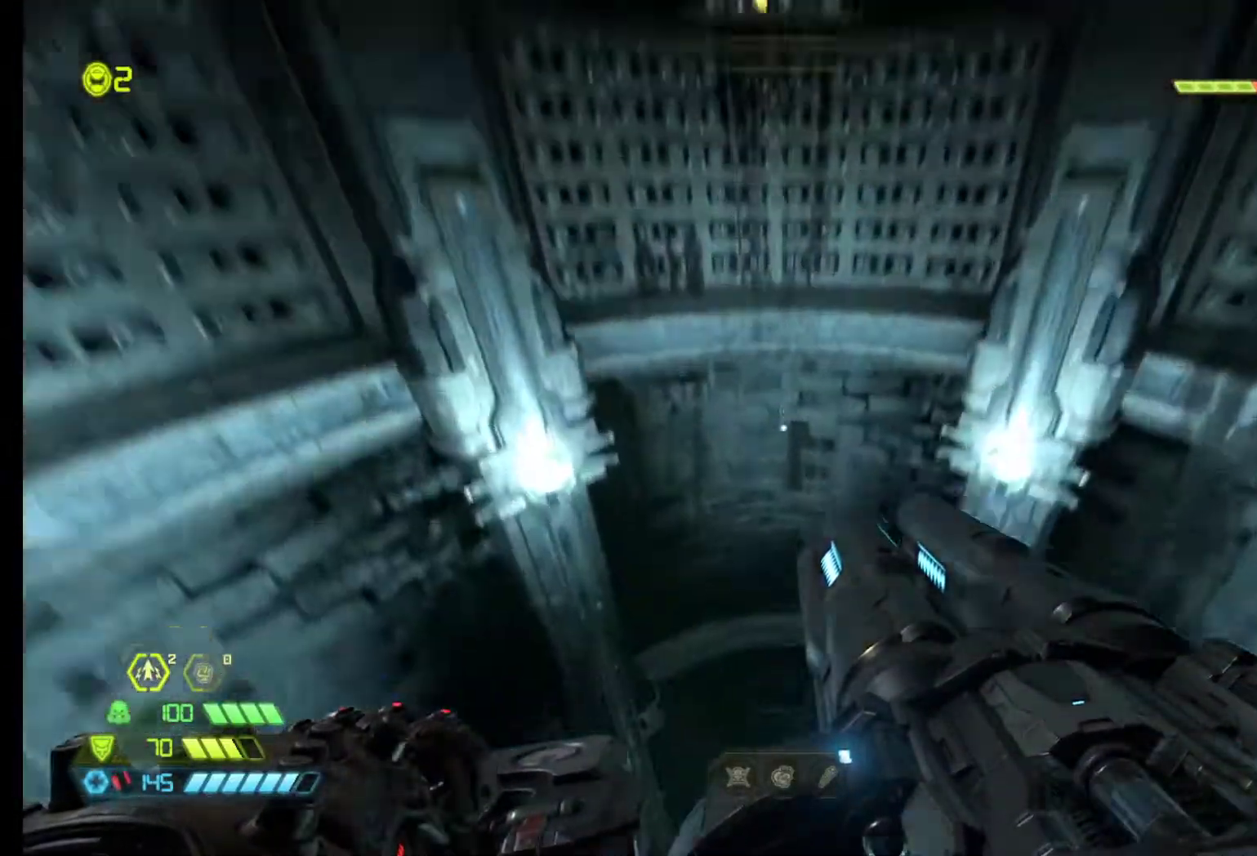
{"keys": [], "mouse": [], "events": [[417, "z", "up"]]}